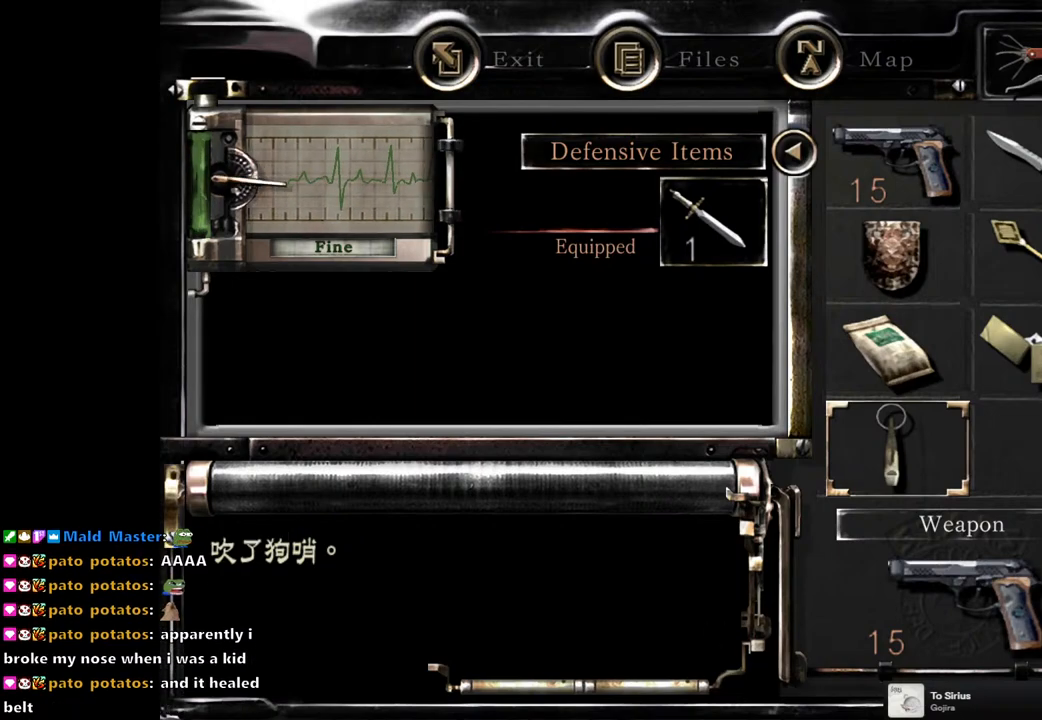
Gameplay with a controller (PlayStation layout); each line is a JSON object with the inputs held at the frame after it. "events" lists button and stick changes between this image and that frame as [ms after this image, input, new state], when the widget could be followed in between.
{"buttons": [], "left_stick": "center", "right_stick": "center", "events": [[167, "CIRCLE", "down"], [283, "CIRCLE", "up"]]}
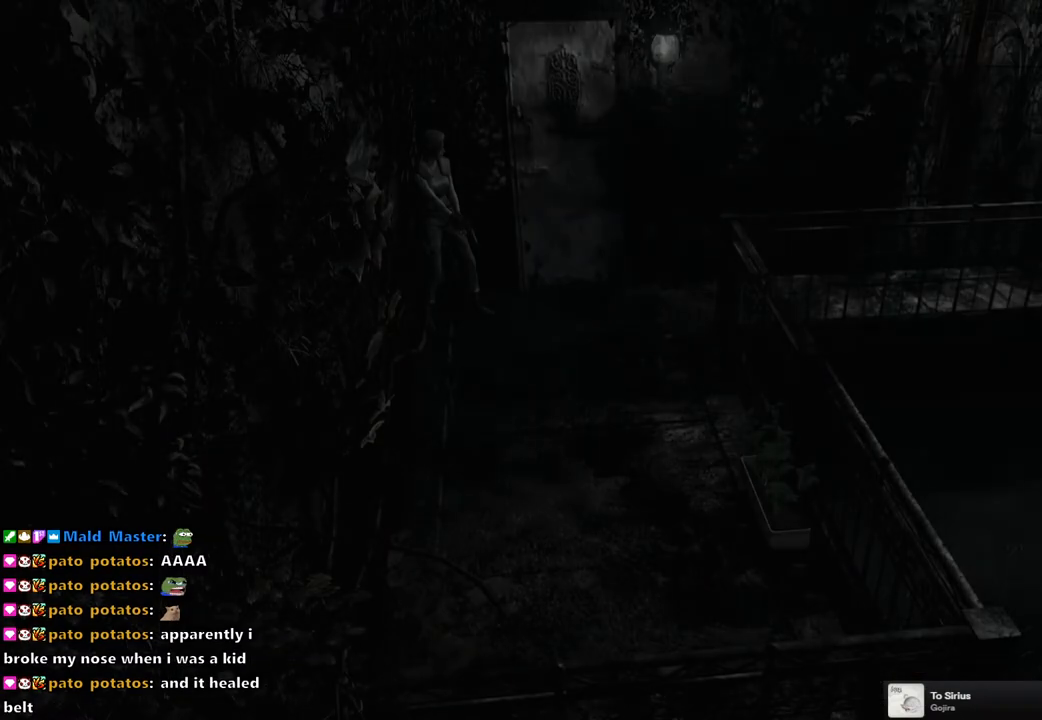
{"buttons": ["R1"], "left_stick": "center", "right_stick": "center", "events": [[267, "R1", "down"]]}
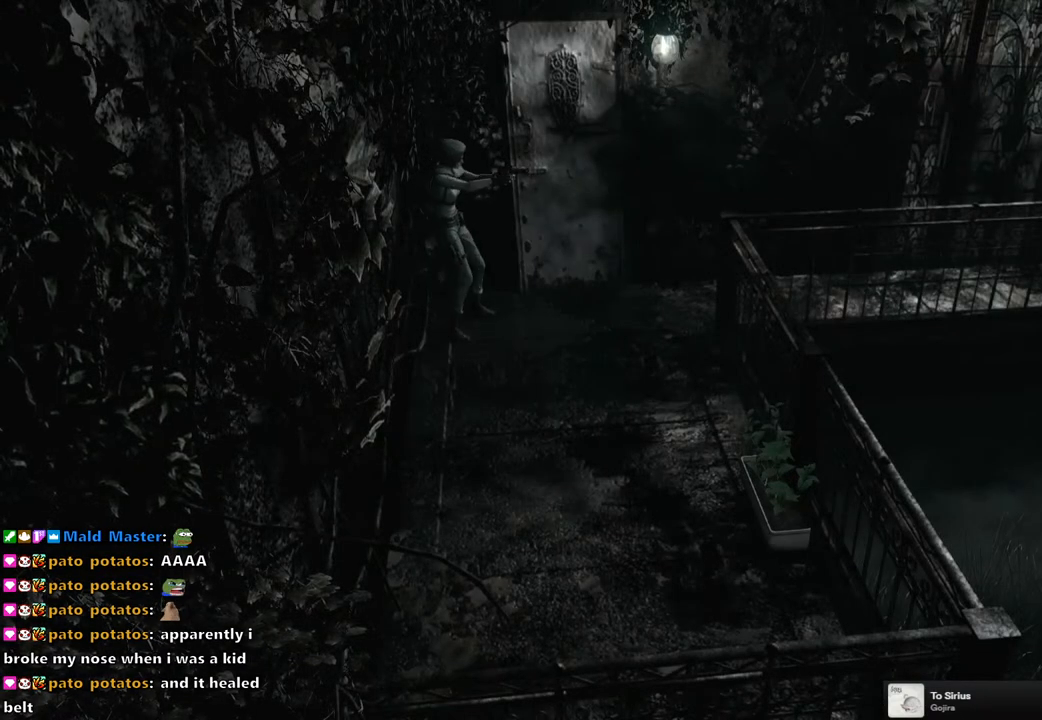
{"buttons": ["R1"], "left_stick": "center", "right_stick": "center", "events": []}
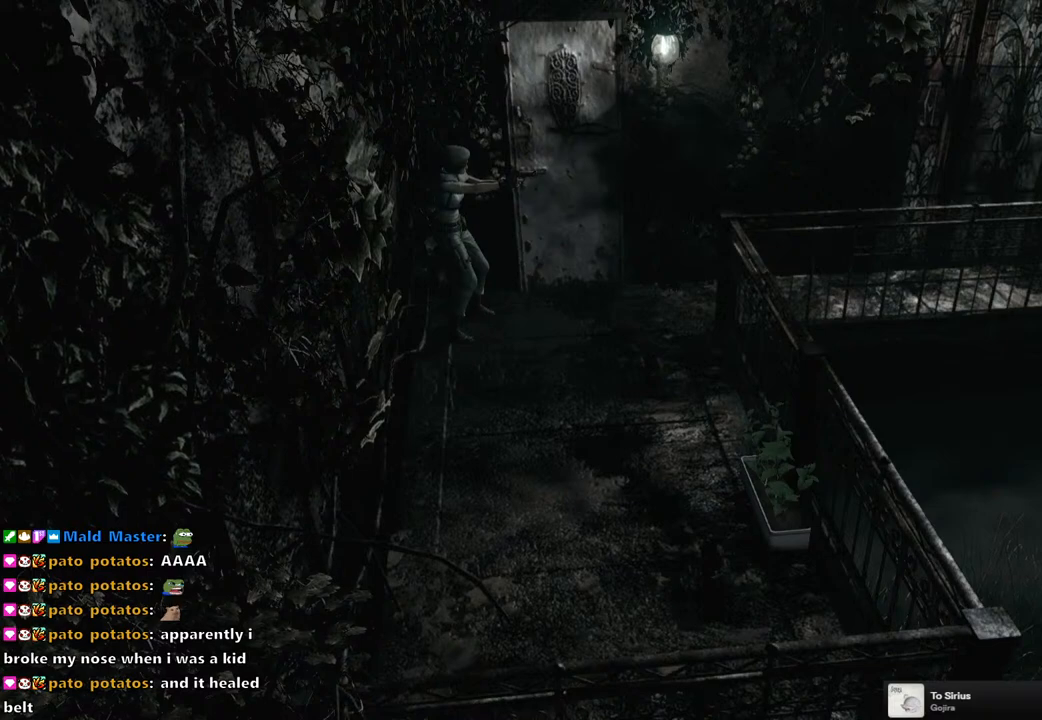
{"buttons": ["R1"], "left_stick": "center", "right_stick": "center", "events": []}
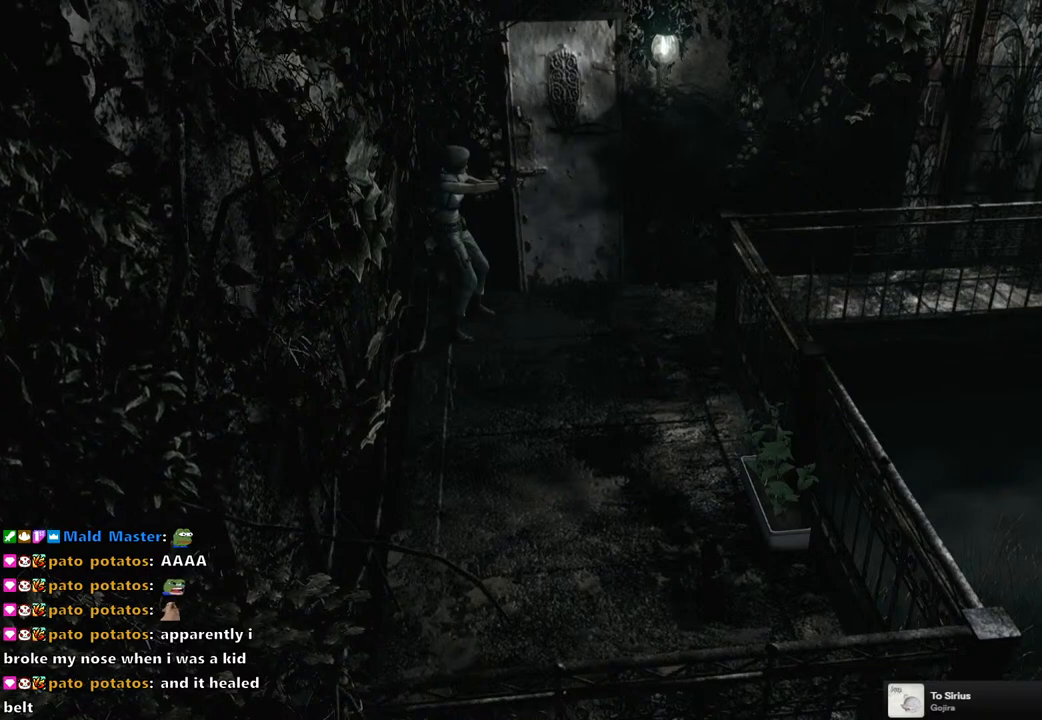
{"buttons": ["R1"], "left_stick": "center", "right_stick": "center", "events": [[50, "DPAD_RIGHT", "down"], [100, "DPAD_RIGHT", "up"], [417, "DPAD_LEFT", "down"], [450, "DPAD_LEFT", "up"]]}
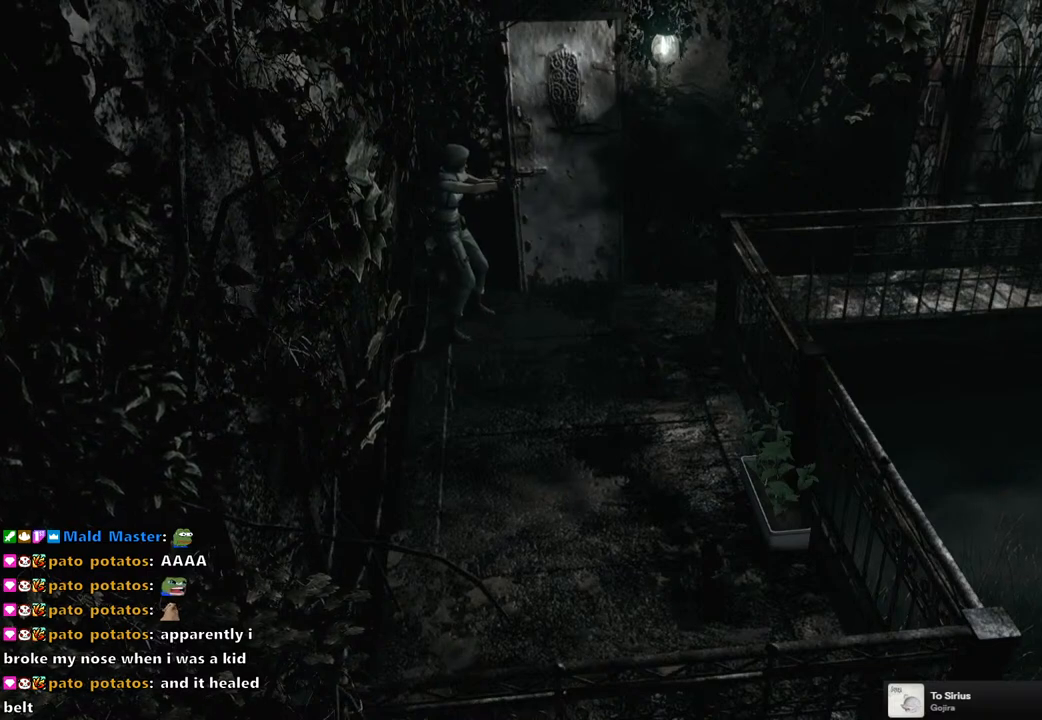
{"buttons": ["R1"], "left_stick": "center", "right_stick": "center", "events": []}
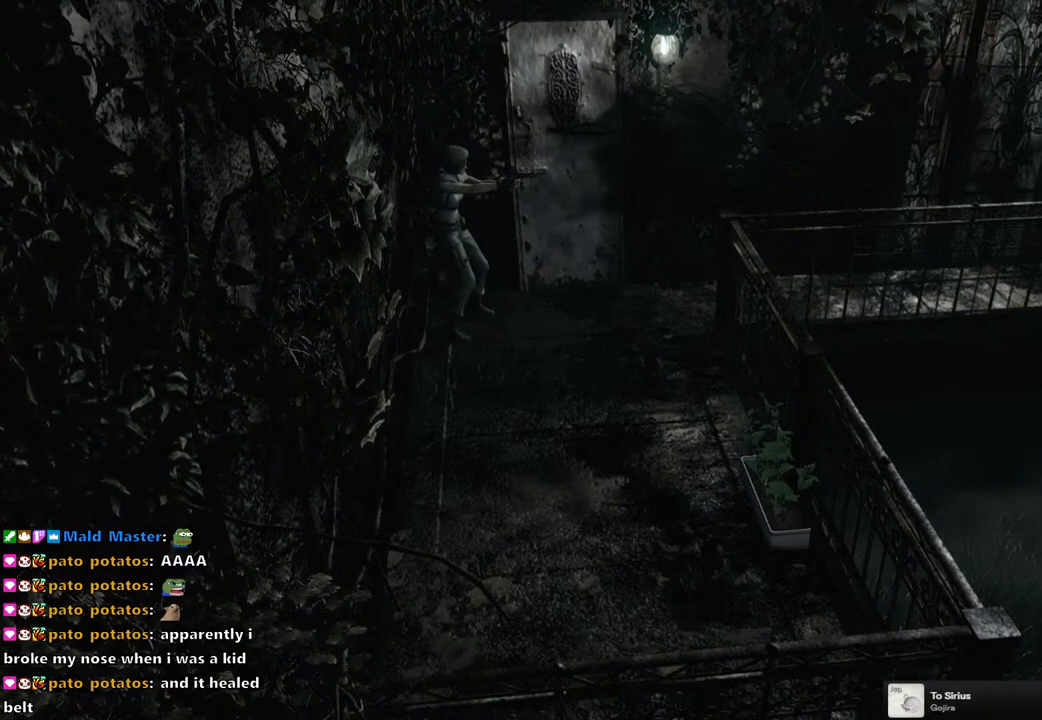
{"buttons": ["R1"], "left_stick": "center", "right_stick": "center", "events": []}
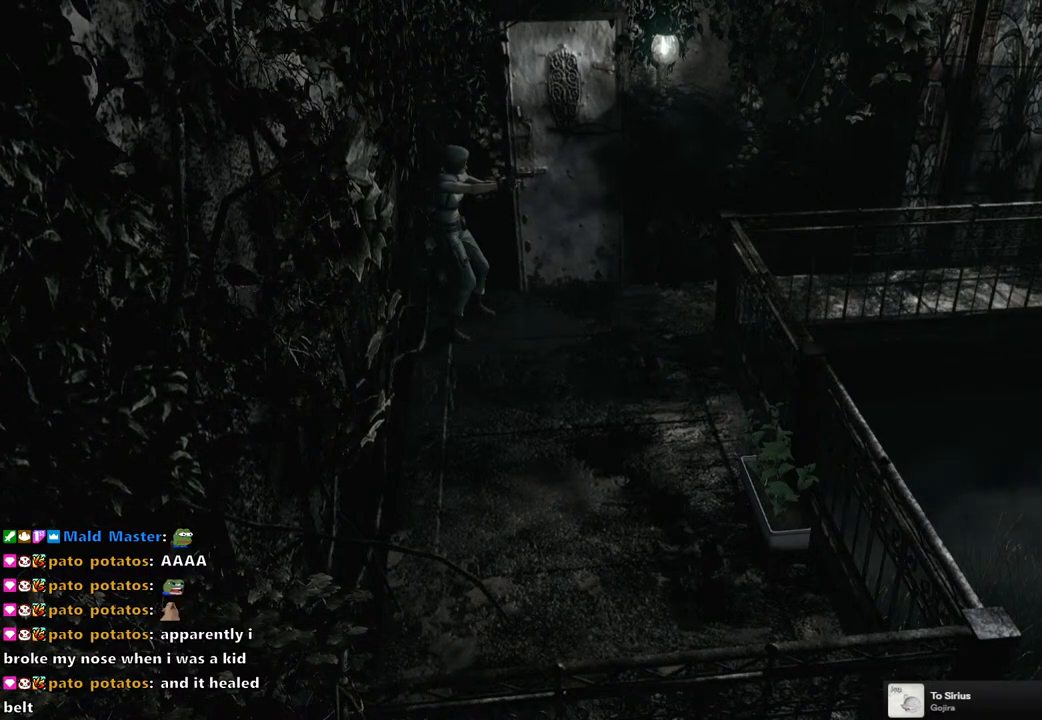
{"buttons": ["R1"], "left_stick": "center", "right_stick": "center", "events": []}
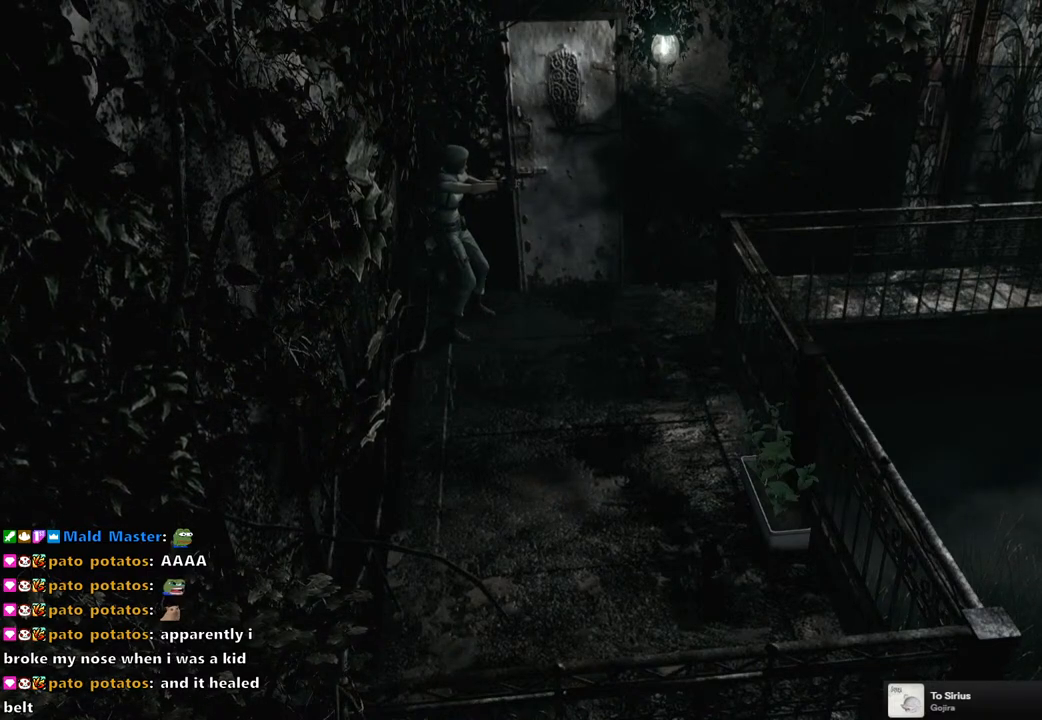
{"buttons": ["CROSS", "R1"], "left_stick": "center", "right_stick": "center", "events": [[83, "CROSS", "down"], [167, "CROSS", "up"], [467, "CROSS", "down"]]}
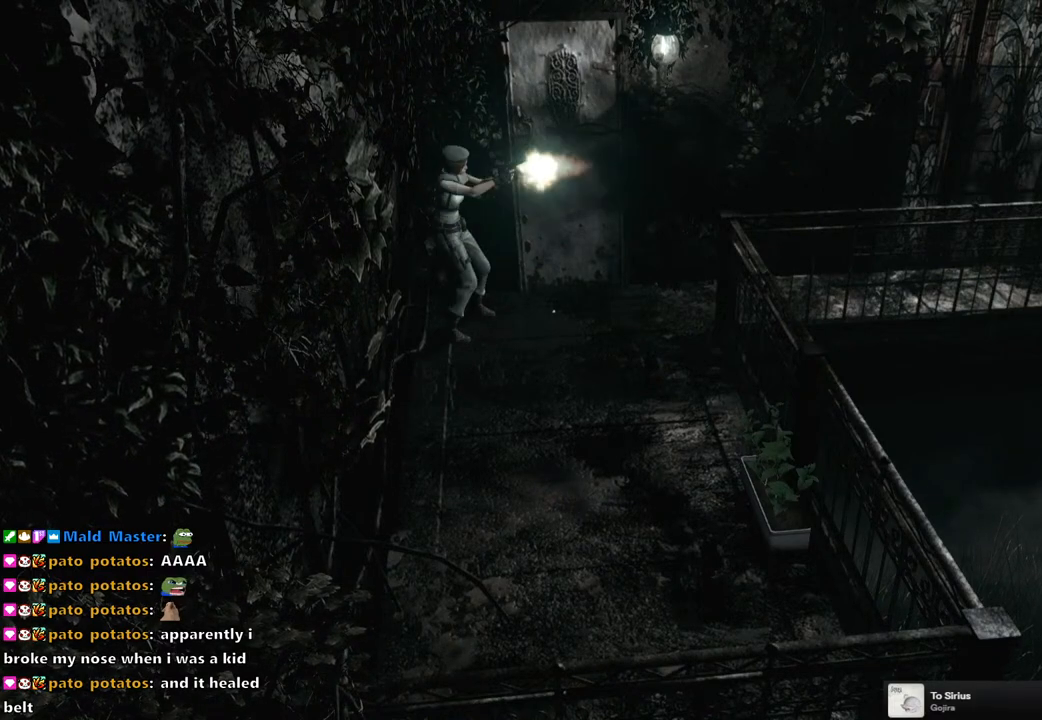
{"buttons": ["R1"], "left_stick": "center", "right_stick": "center", "events": [[67, "CROSS", "up"], [383, "CROSS", "down"], [483, "CROSS", "up"]]}
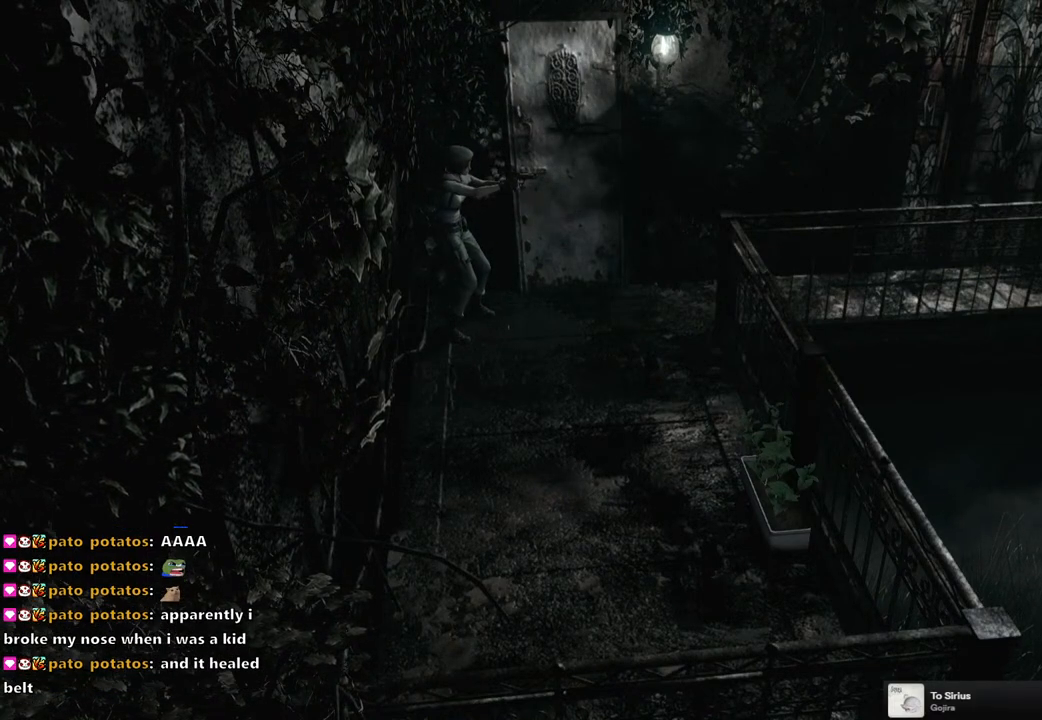
{"buttons": ["R1"], "left_stick": "center", "right_stick": "center", "events": [[167, "CROSS", "down"], [233, "CROSS", "up"]]}
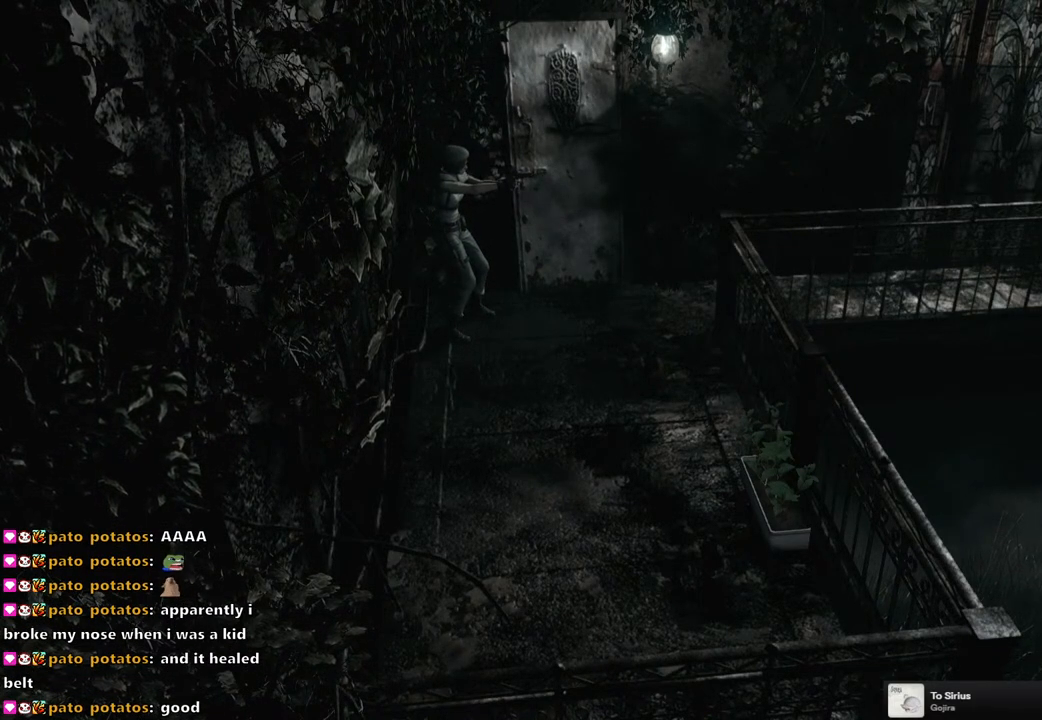
{"buttons": ["R1"], "left_stick": "center", "right_stick": "center", "events": [[200, "CROSS", "down"], [267, "CROSS", "up"]]}
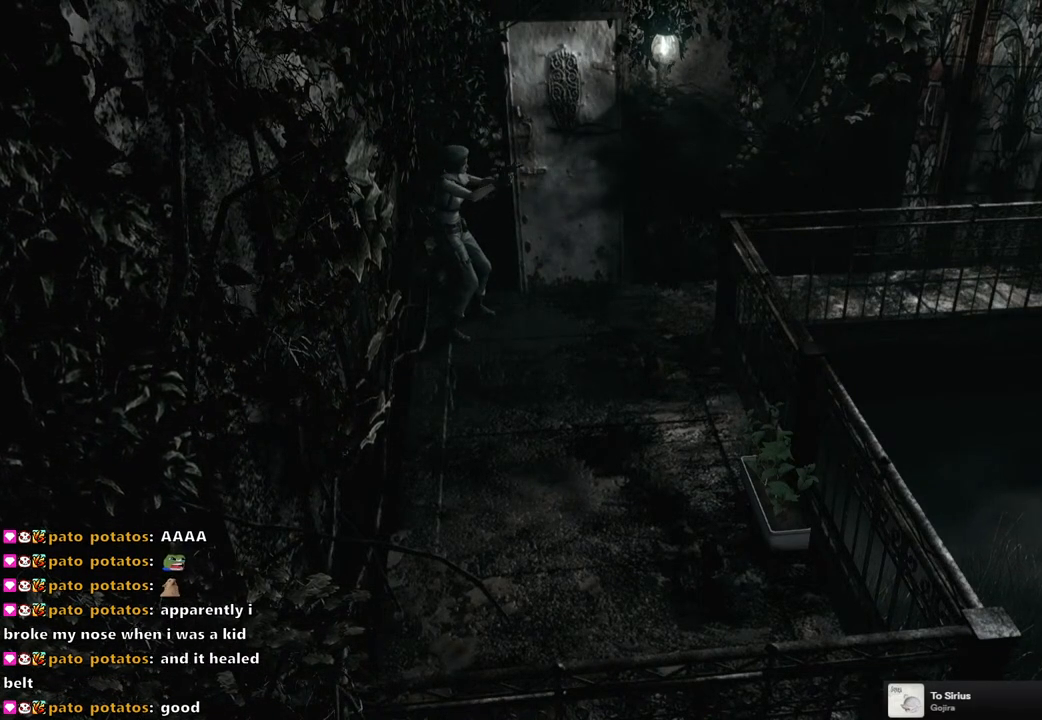
{"buttons": ["R1"], "left_stick": "center", "right_stick": "center", "events": [[133, "CROSS", "down"], [217, "CROSS", "up"]]}
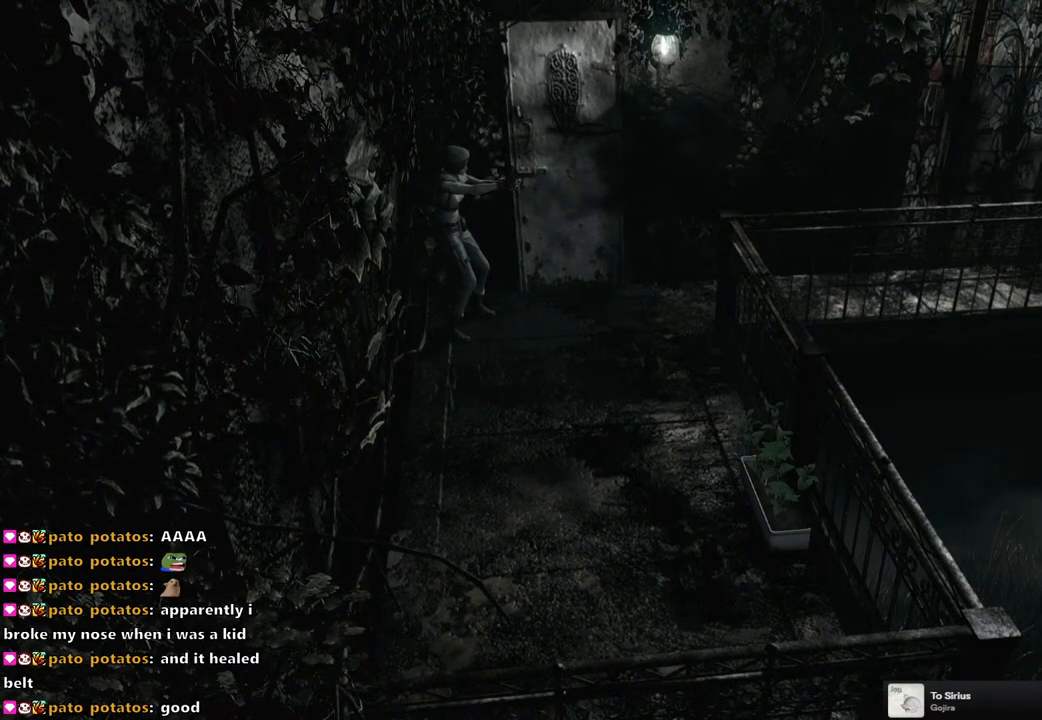
{"buttons": ["R1"], "left_stick": "center", "right_stick": "center", "events": [[167, "CROSS", "down"], [250, "CROSS", "up"]]}
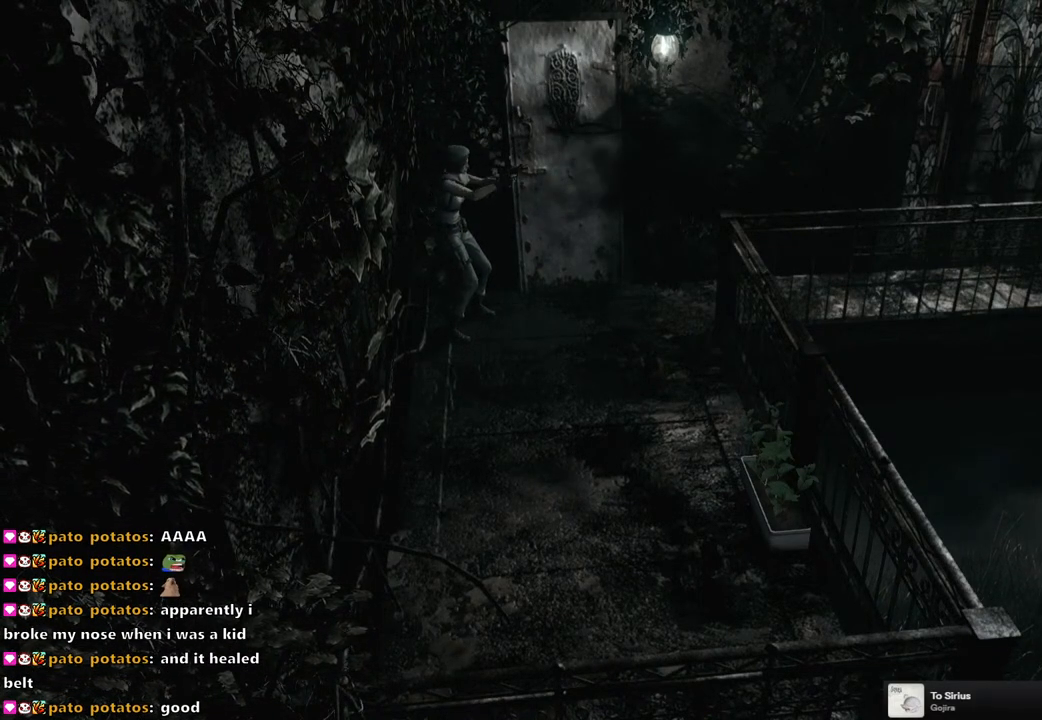
{"buttons": ["R1"], "left_stick": "center", "right_stick": "center", "events": [[100, "CROSS", "down"], [183, "CROSS", "up"]]}
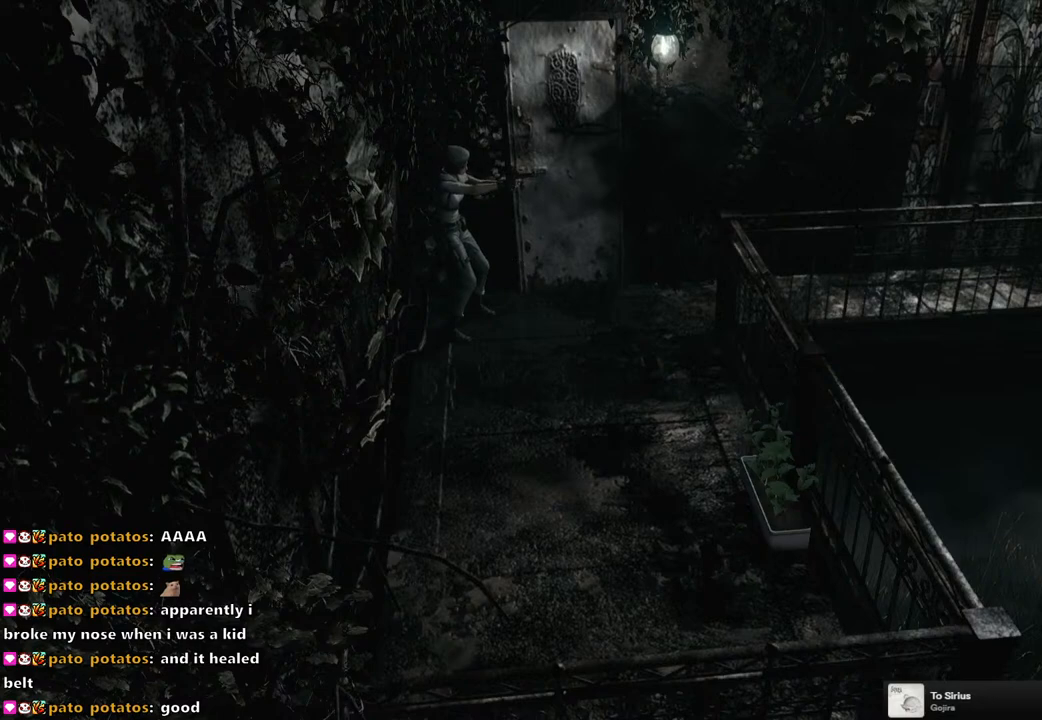
{"buttons": ["R1"], "left_stick": "center", "right_stick": "center", "events": []}
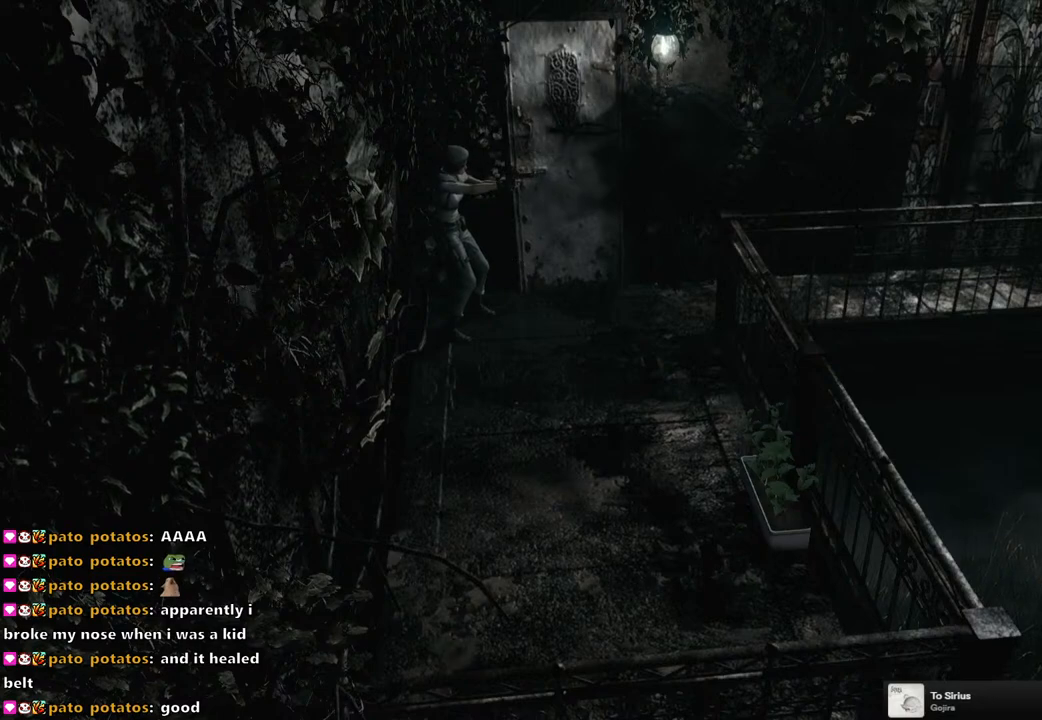
{"buttons": ["R1"], "left_stick": "center", "right_stick": "center", "events": [[83, "CROSS", "down"], [167, "CROSS", "up"]]}
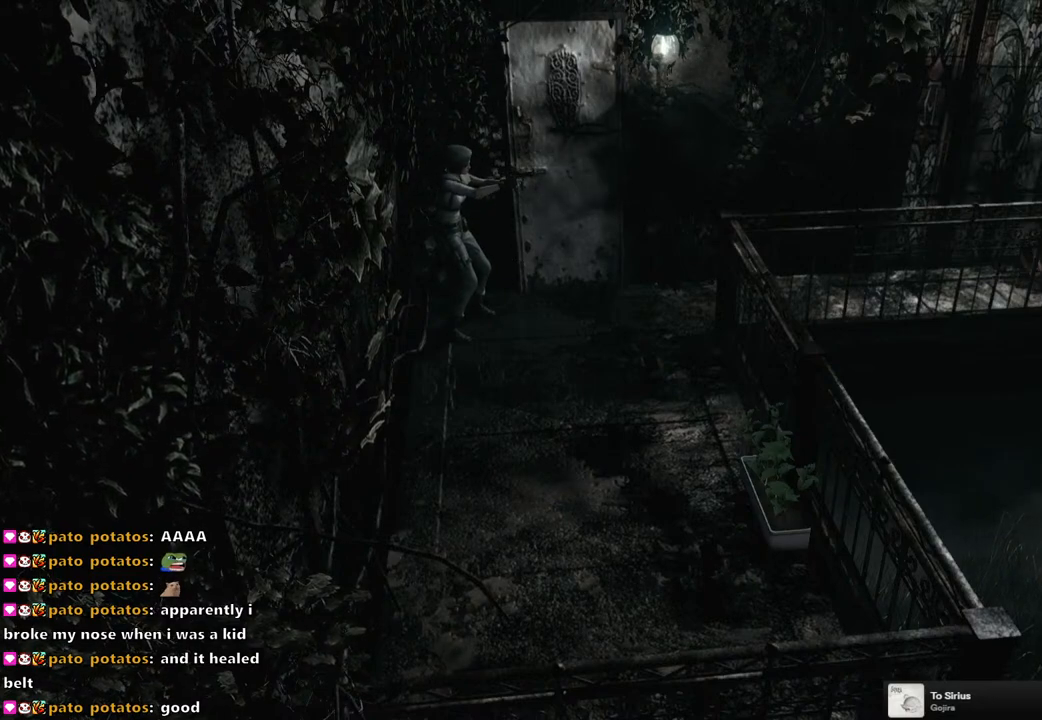
{"buttons": ["R1"], "left_stick": "center", "right_stick": "center", "events": [[17, "CROSS", "down"], [100, "CROSS", "up"]]}
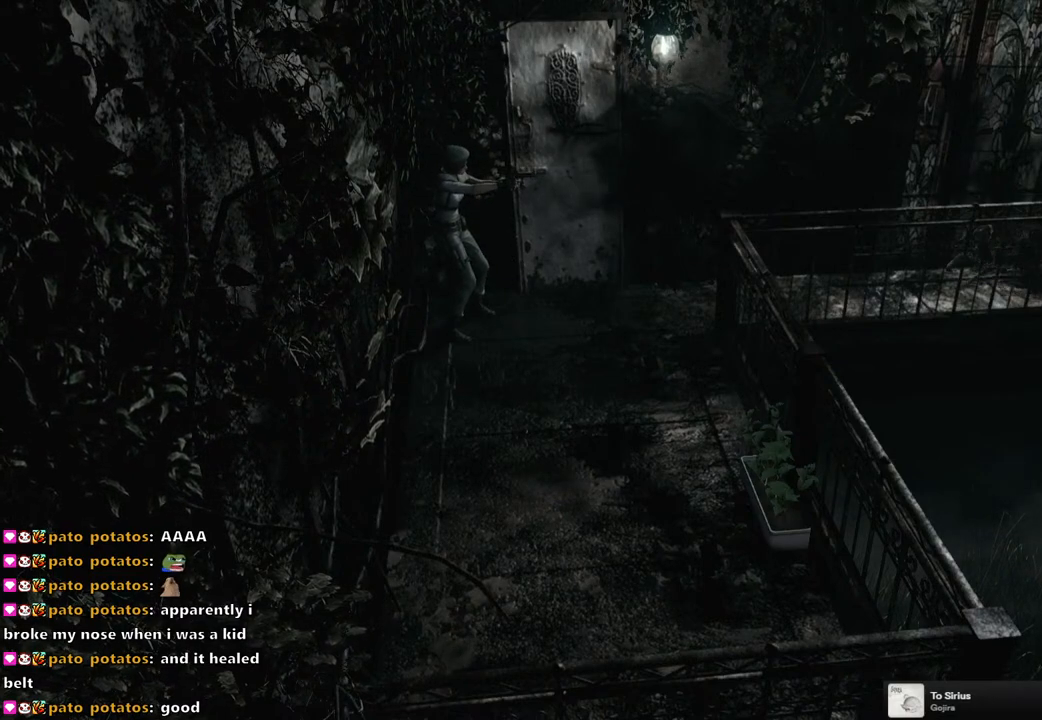
{"buttons": ["R1"], "left_stick": "center", "right_stick": "center", "events": [[217, "CROSS", "down"], [300, "CROSS", "up"]]}
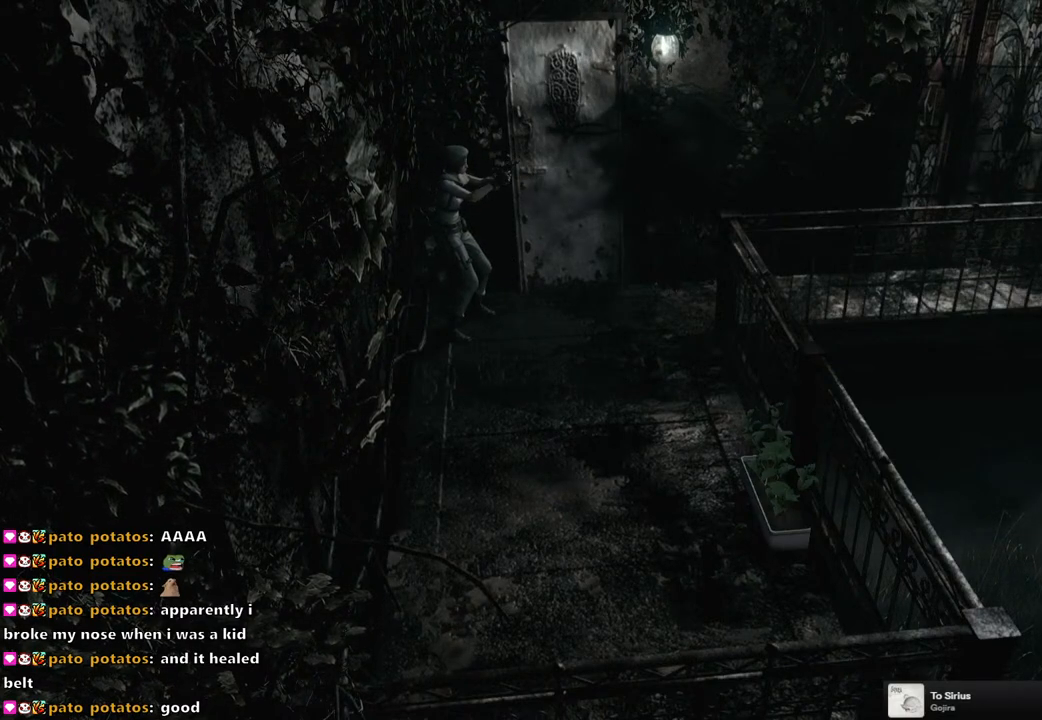
{"buttons": ["R1"], "left_stick": "center", "right_stick": "center", "events": [[167, "CROSS", "down"], [250, "CROSS", "up"]]}
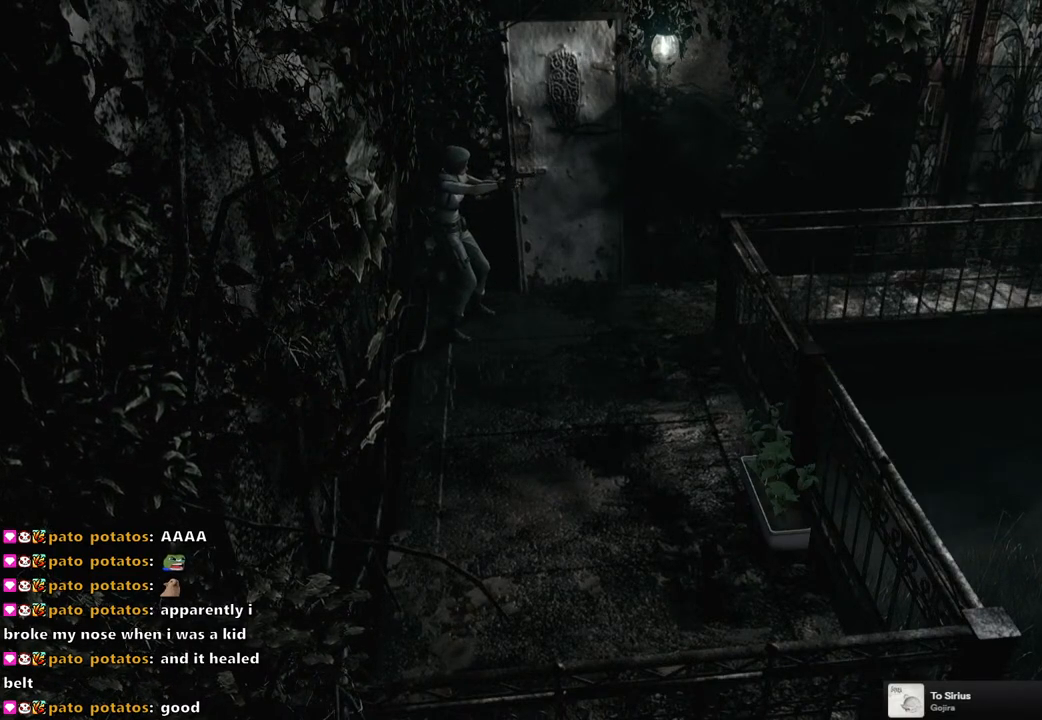
{"buttons": [], "left_stick": "center", "right_stick": "center", "events": [[267, "R1", "up"]]}
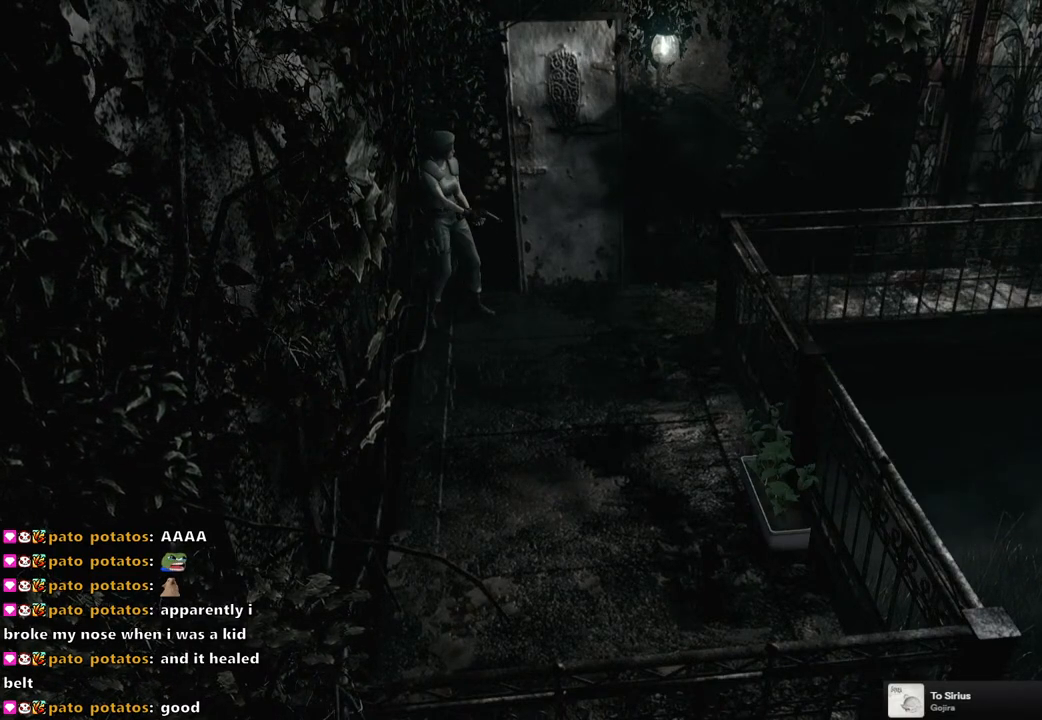
{"buttons": [], "left_stick": "center", "right_stick": "center", "events": []}
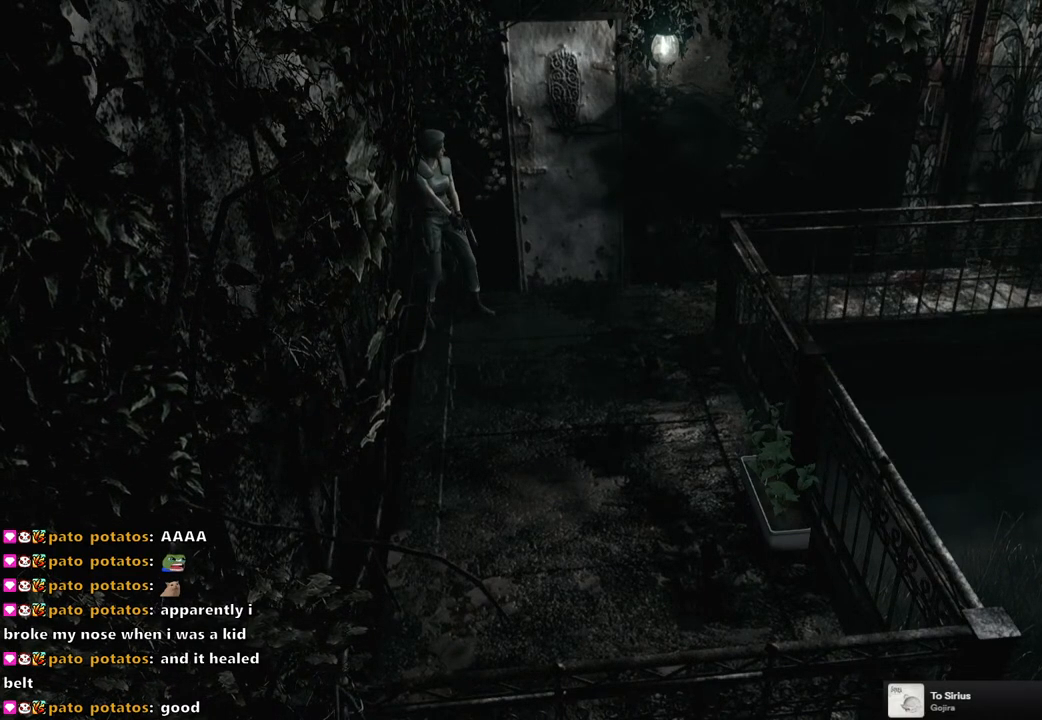
{"buttons": [], "left_stick": "center", "right_stick": "center", "events": [[300, "left_stick", "right"], [500, "left_stick", "center"]]}
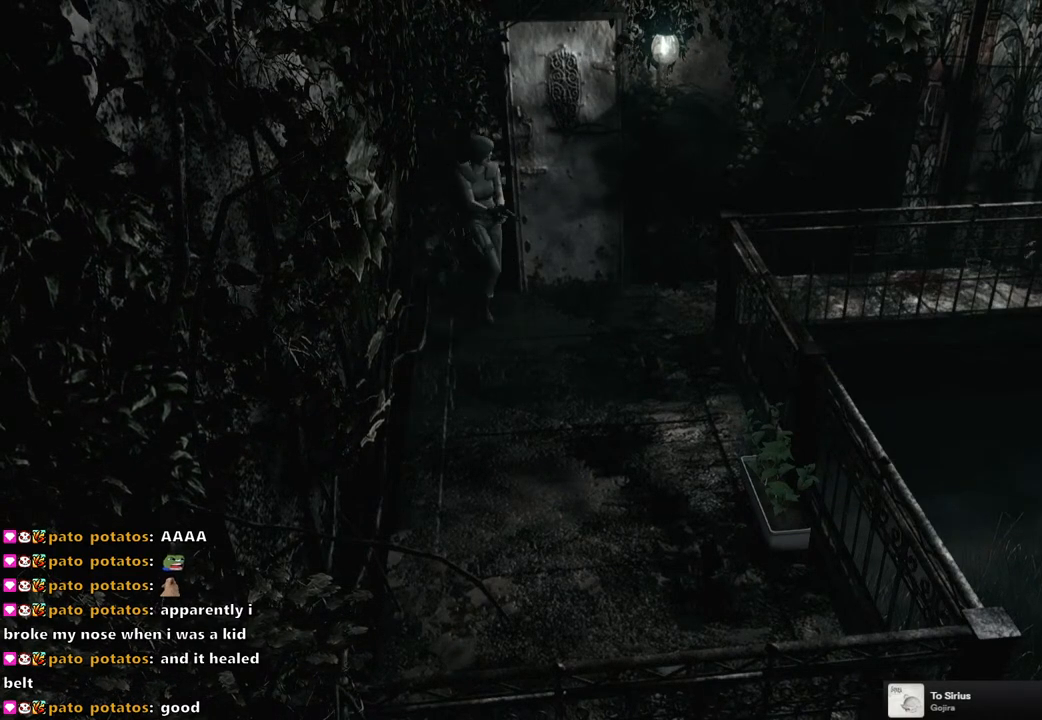
{"buttons": [], "left_stick": "up-right", "right_stick": "center", "events": [[33, "left_stick", "right"], [50, "left_stick", "down-left"], [300, "left_stick", "down"], [483, "left_stick", "up-right"]]}
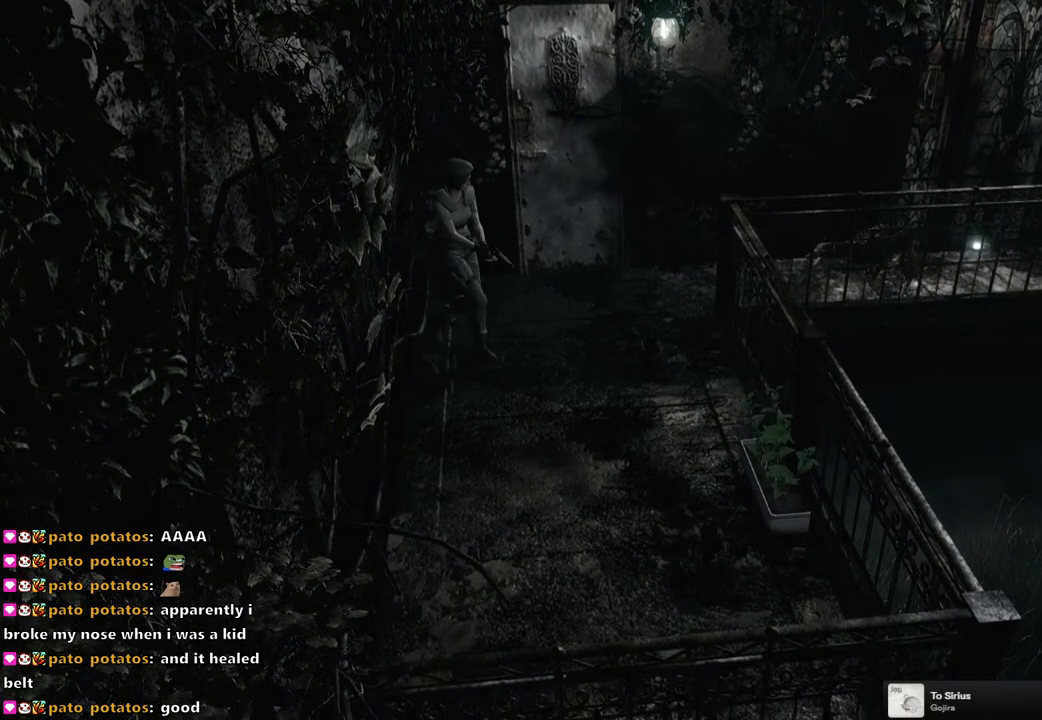
{"buttons": [], "left_stick": "down", "right_stick": "center", "events": [[183, "left_stick", "down-right"], [250, "left_stick", "down"]]}
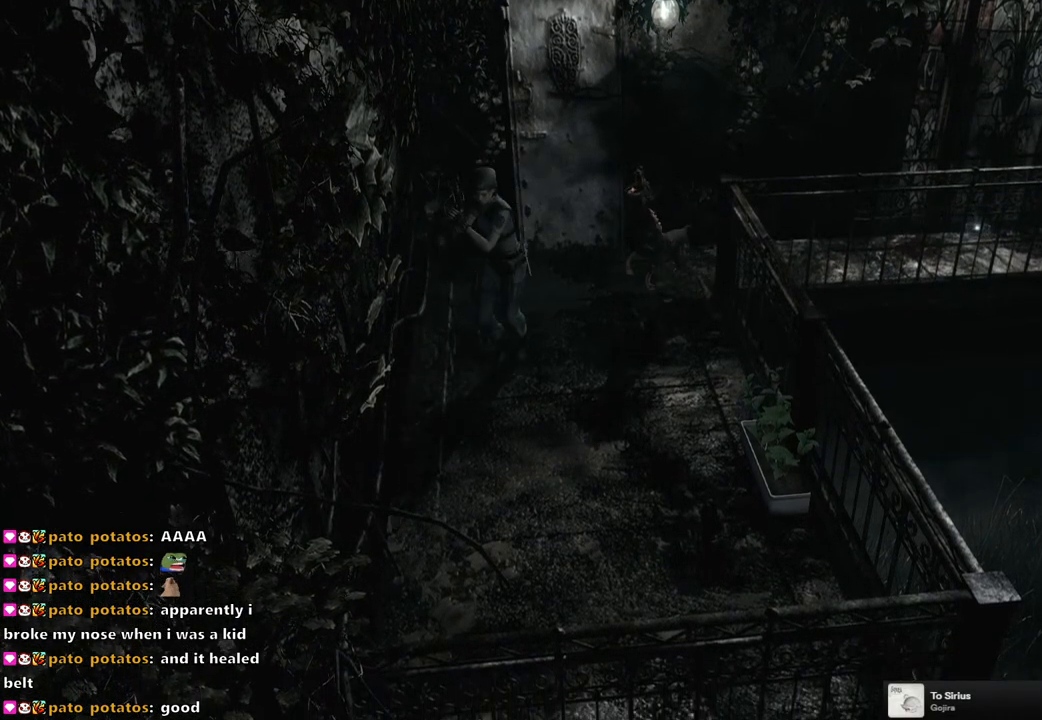
{"buttons": [], "left_stick": "up-right", "right_stick": "center", "events": [[117, "left_stick", "down-right"], [217, "left_stick", "right"], [317, "left_stick", "up-right"]]}
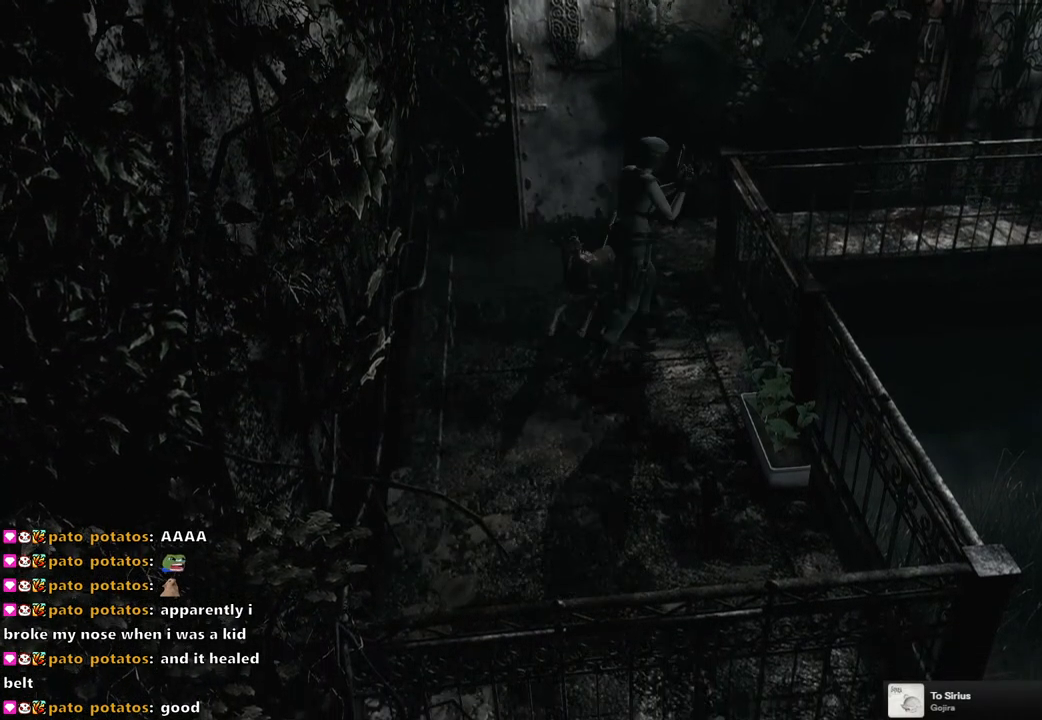
{"buttons": [], "left_stick": "up-right", "right_stick": "center", "events": [[83, "left_stick", "up"], [250, "left_stick", "up-right"]]}